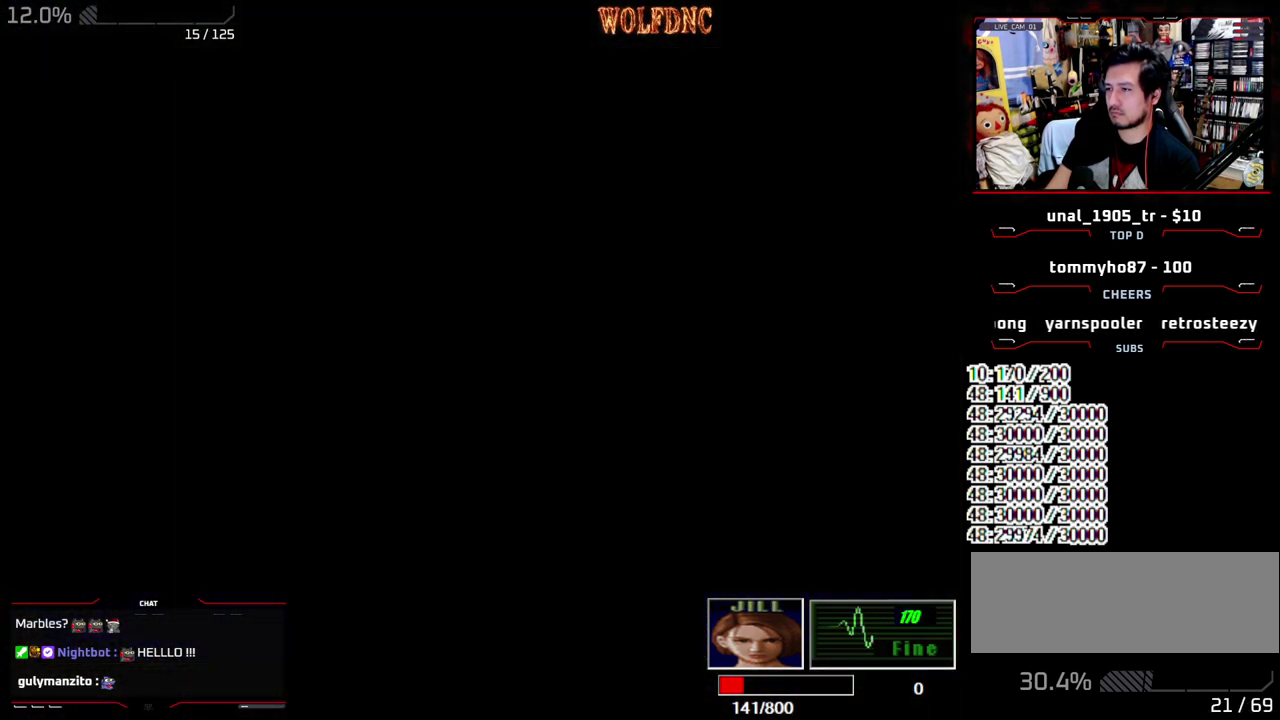
Gameplay with a controller (PlayStation layout); each line is a JSON object with the inputs held at the frame after it. "events" lists button and stick changes between this image and that frame as [ms after this image, input, new state], when the widget could be followed in between. Not read: L3 R3.
{"buttons": ["SQUARE", "DPAD_UP"], "events": [[33, "SQUARE", "down"], [267, "SQUARE", "up"], [317, "DPAD_UP", "up"], [367, "DPAD_UP", "down"], [417, "SQUARE", "down"]]}
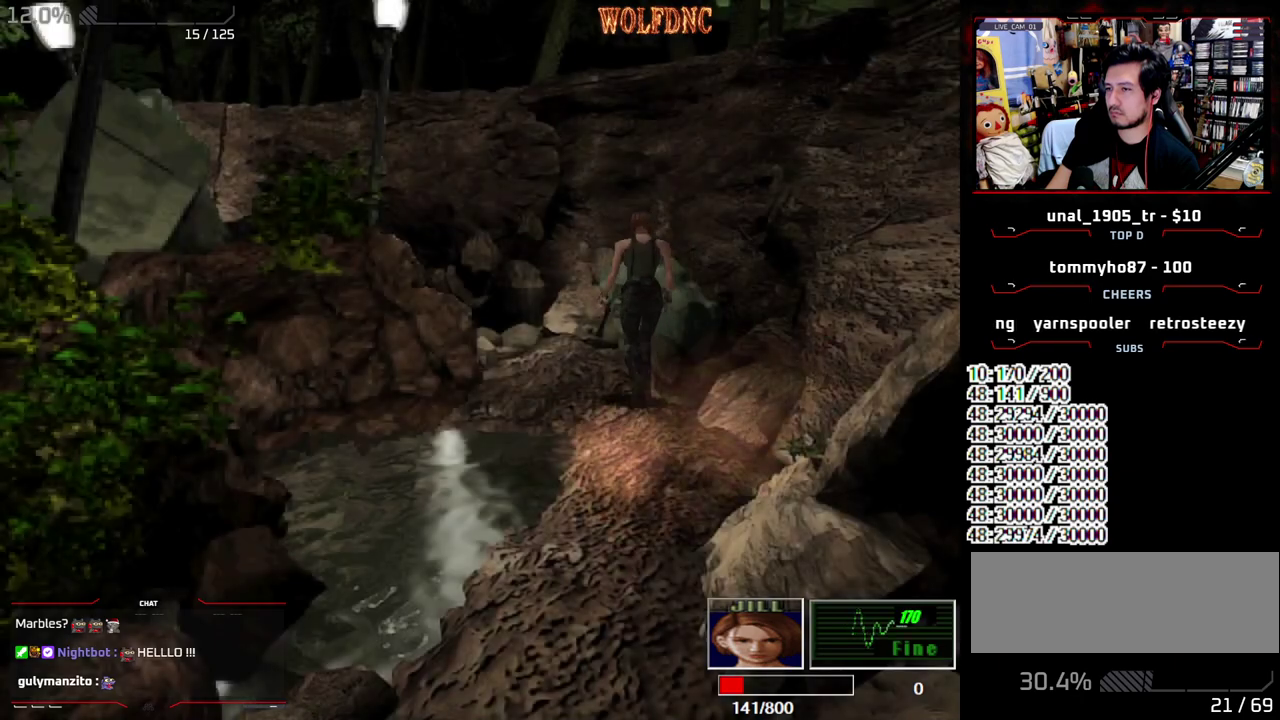
{"buttons": ["SQUARE", "DPAD_UP"], "events": [[17, "DPAD_UP", "up"], [17, "SQUARE", "up"], [150, "DPAD_UP", "down"], [200, "SQUARE", "down"]]}
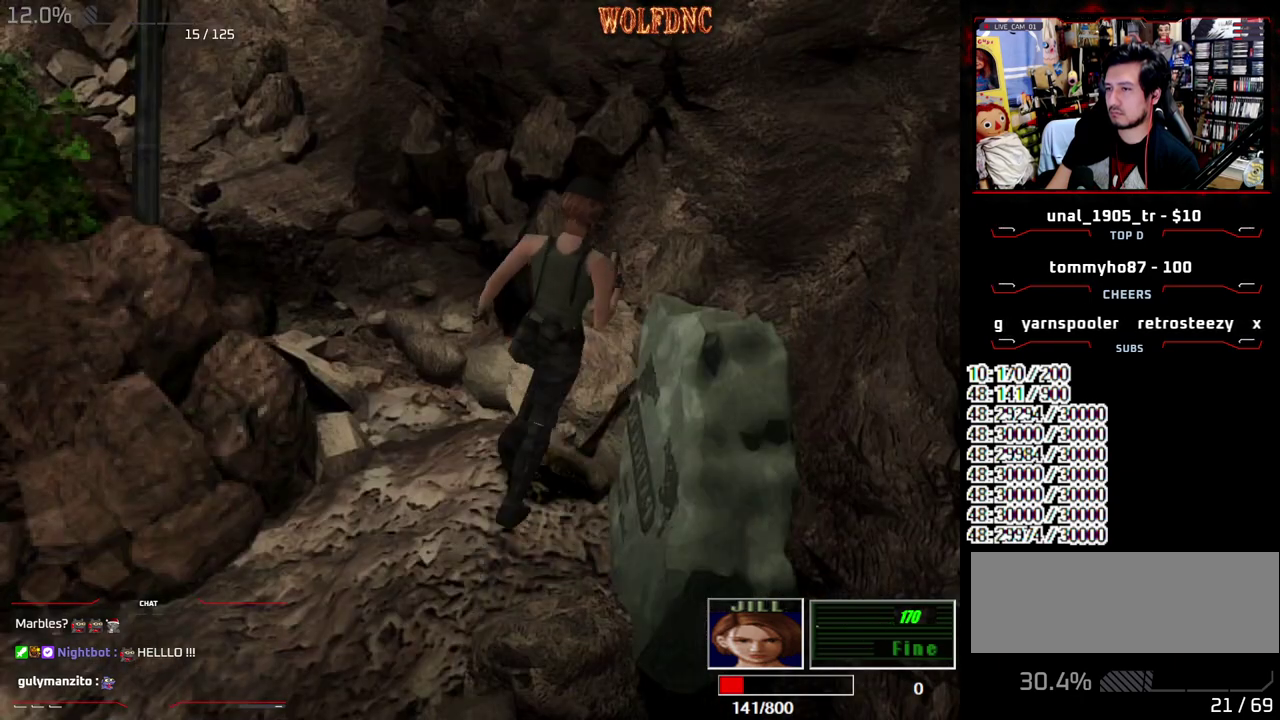
{"buttons": ["SQUARE", "DPAD_DOWN"], "events": [[400, "DPAD_UP", "up"], [400, "SQUARE", "up"], [450, "DPAD_DOWN", "down"], [500, "SQUARE", "down"]]}
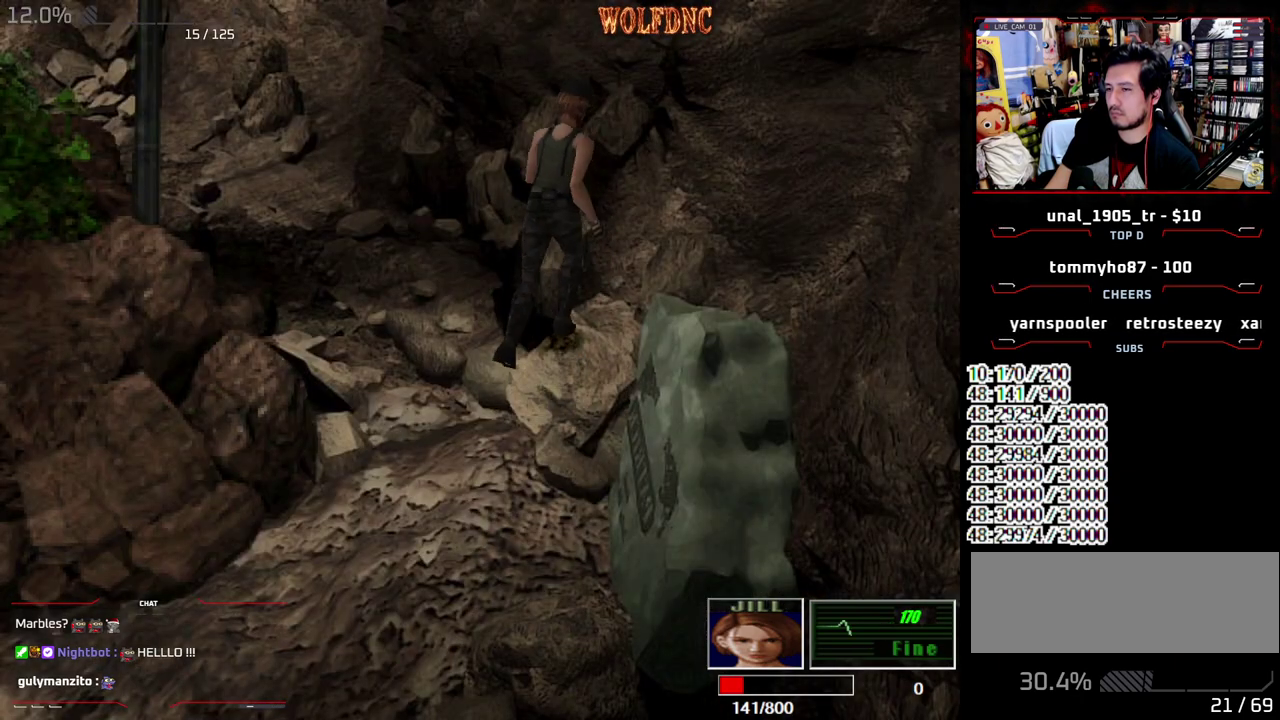
{"buttons": ["R1"], "events": [[83, "DPAD_DOWN", "up"], [83, "SQUARE", "up"], [233, "R1", "down"]]}
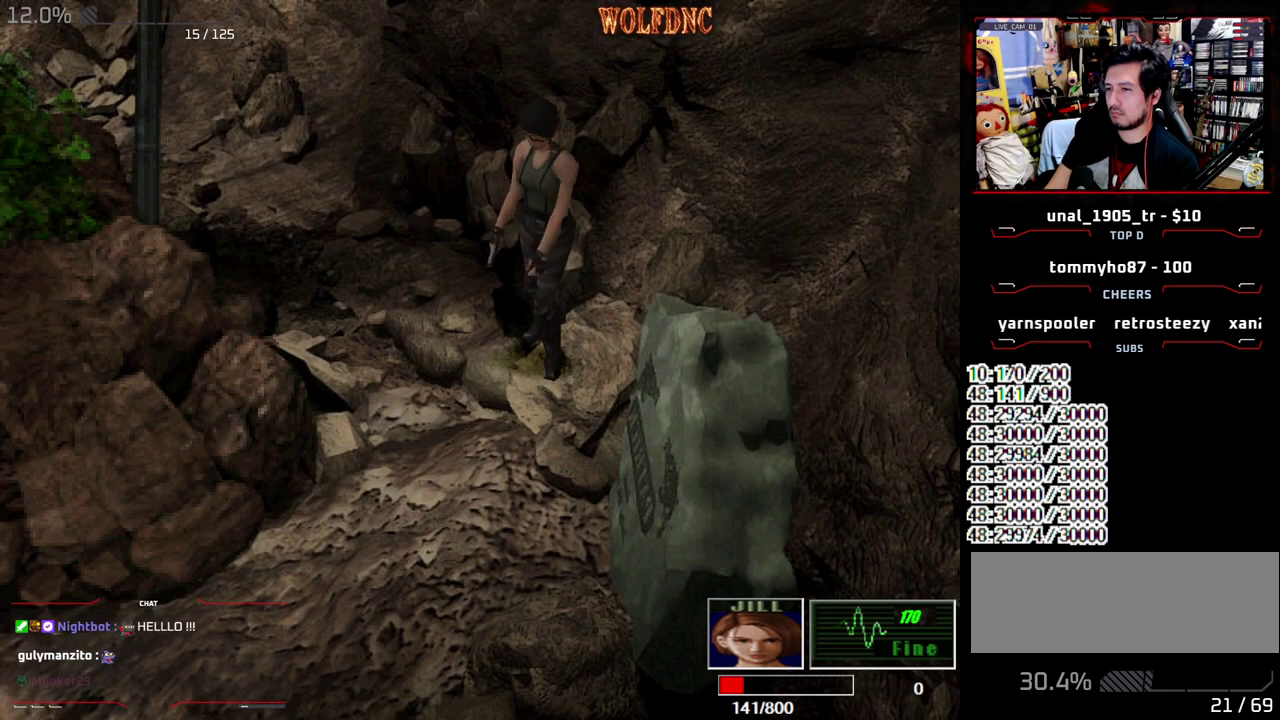
{"buttons": ["CROSS", "R1"], "events": [[17, "CROSS", "down"]]}
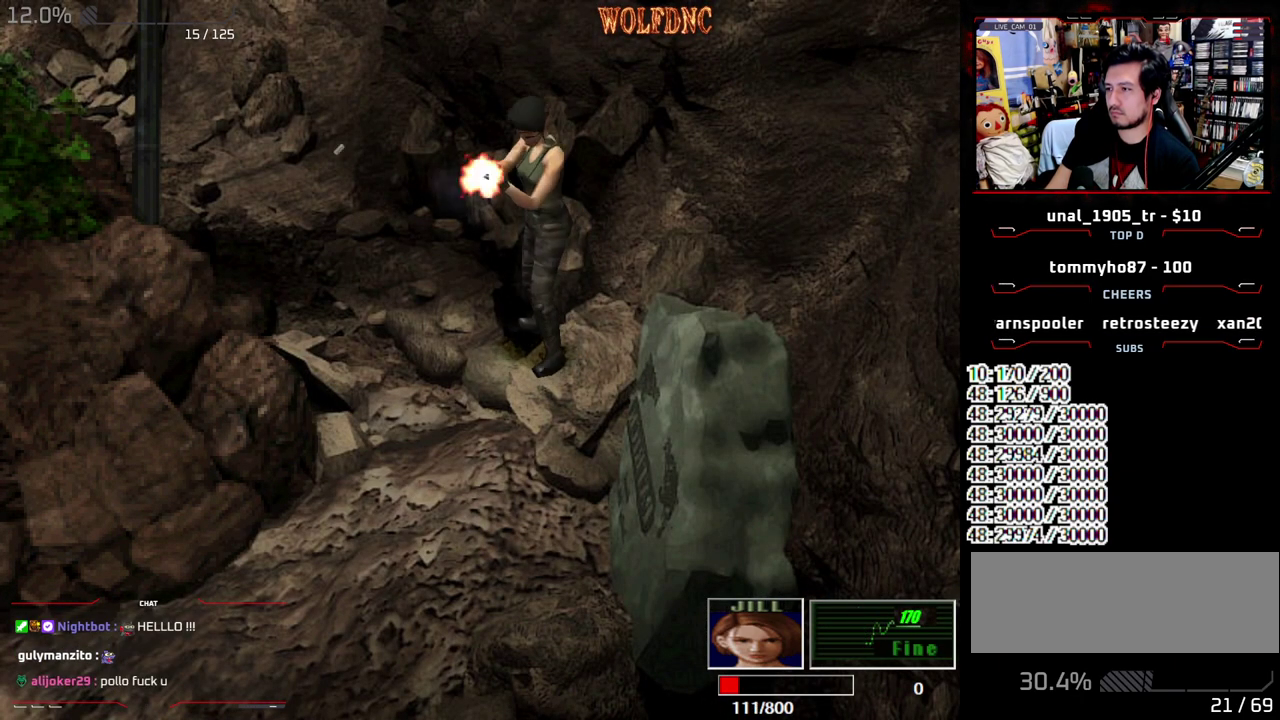
{"buttons": ["CROSS", "R1"], "events": []}
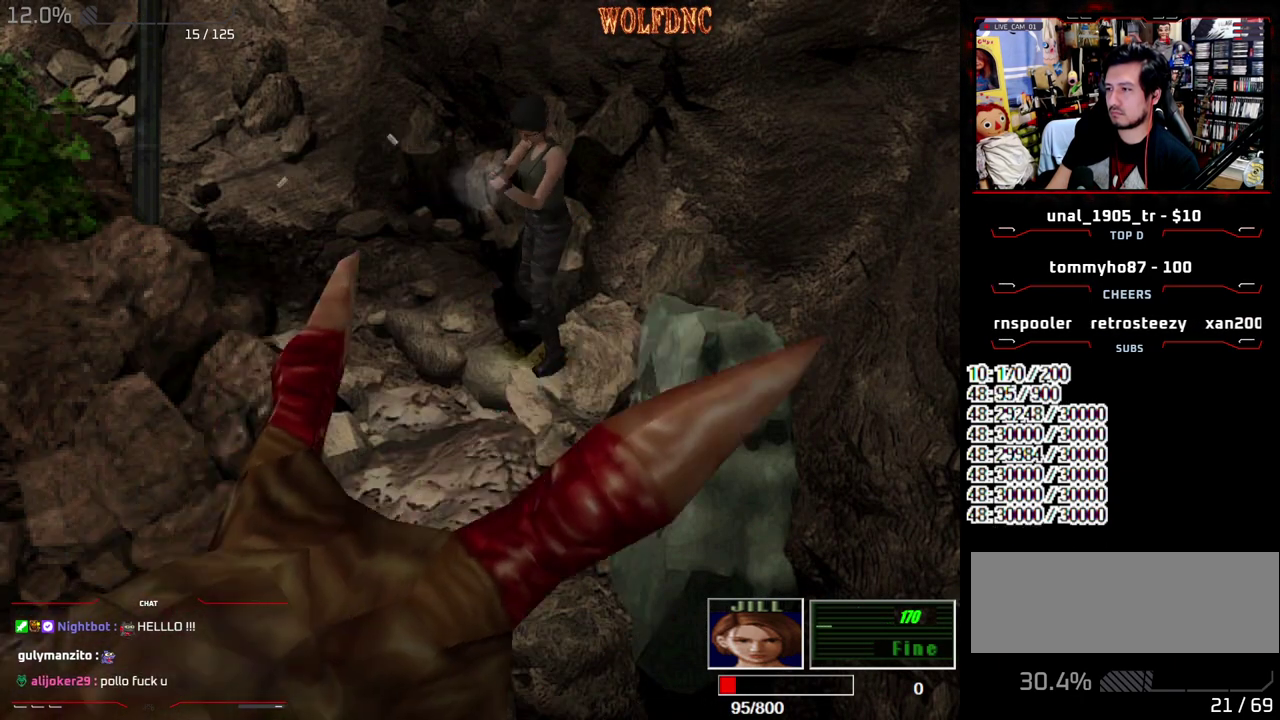
{"buttons": ["CROSS", "R1"], "events": []}
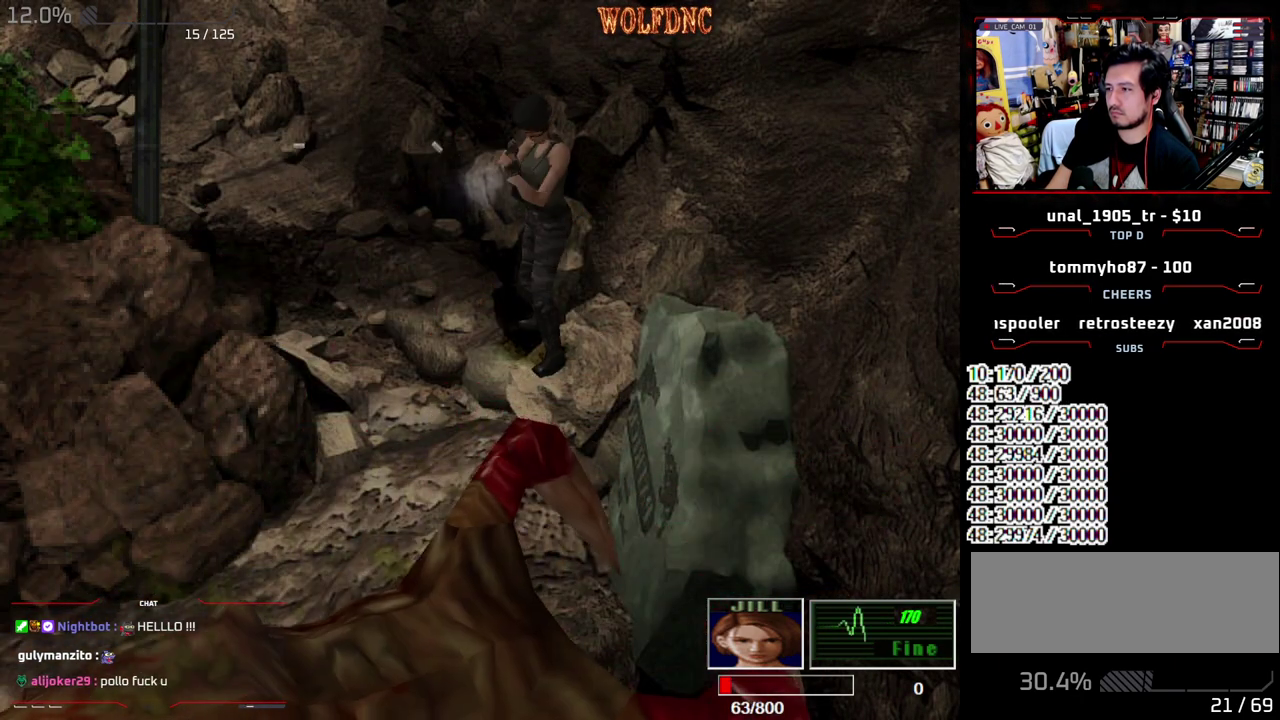
{"buttons": ["CROSS", "R1"], "events": []}
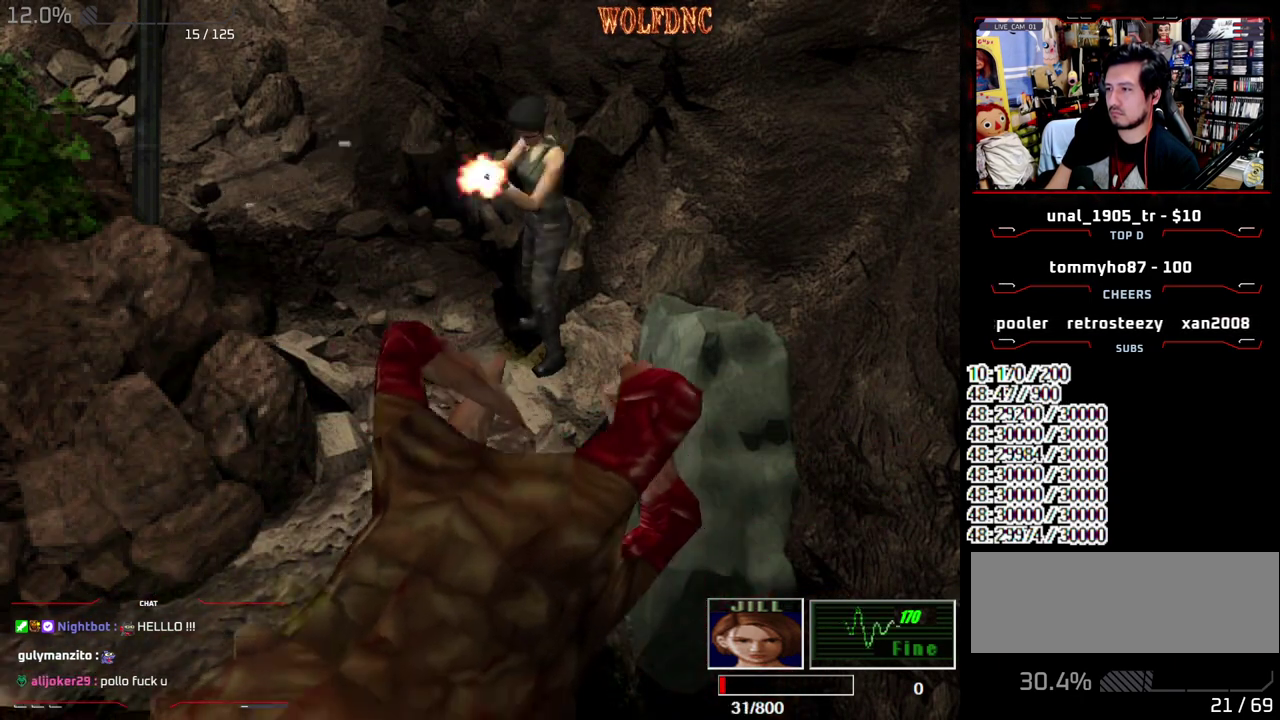
{"buttons": ["CROSS", "R1"], "events": [[167, "CROSS", "up"], [217, "CROSS", "down"], [350, "CROSS", "up"], [500, "CROSS", "down"]]}
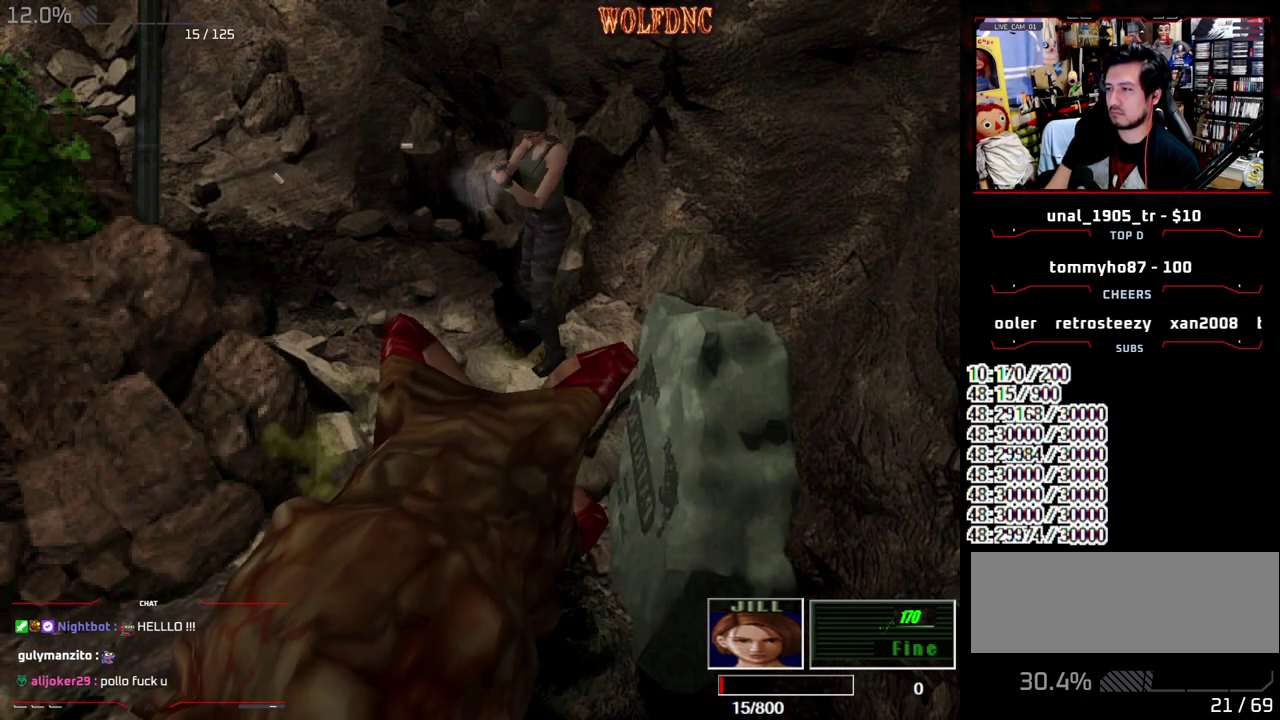
{"buttons": ["CROSS", "R1"], "events": [[83, "CROSS", "up"], [467, "CROSS", "down"]]}
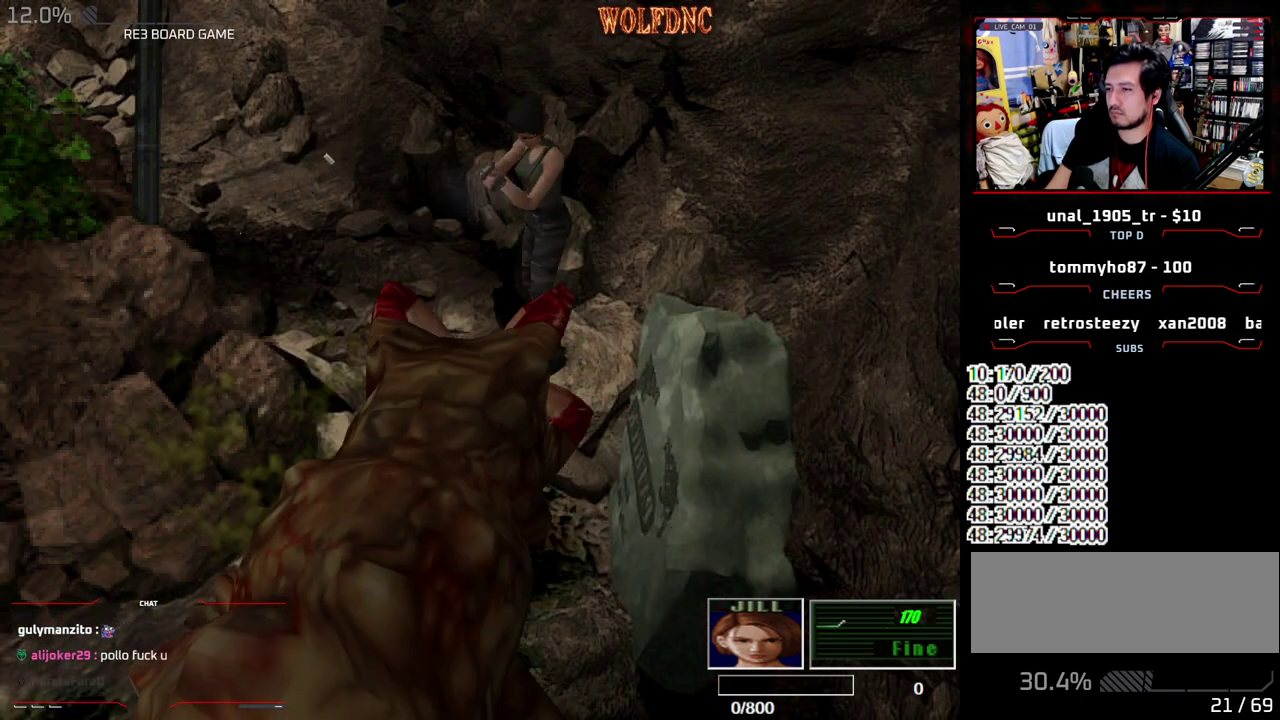
{"buttons": [], "events": [[17, "CROSS", "up"], [283, "R1", "up"]]}
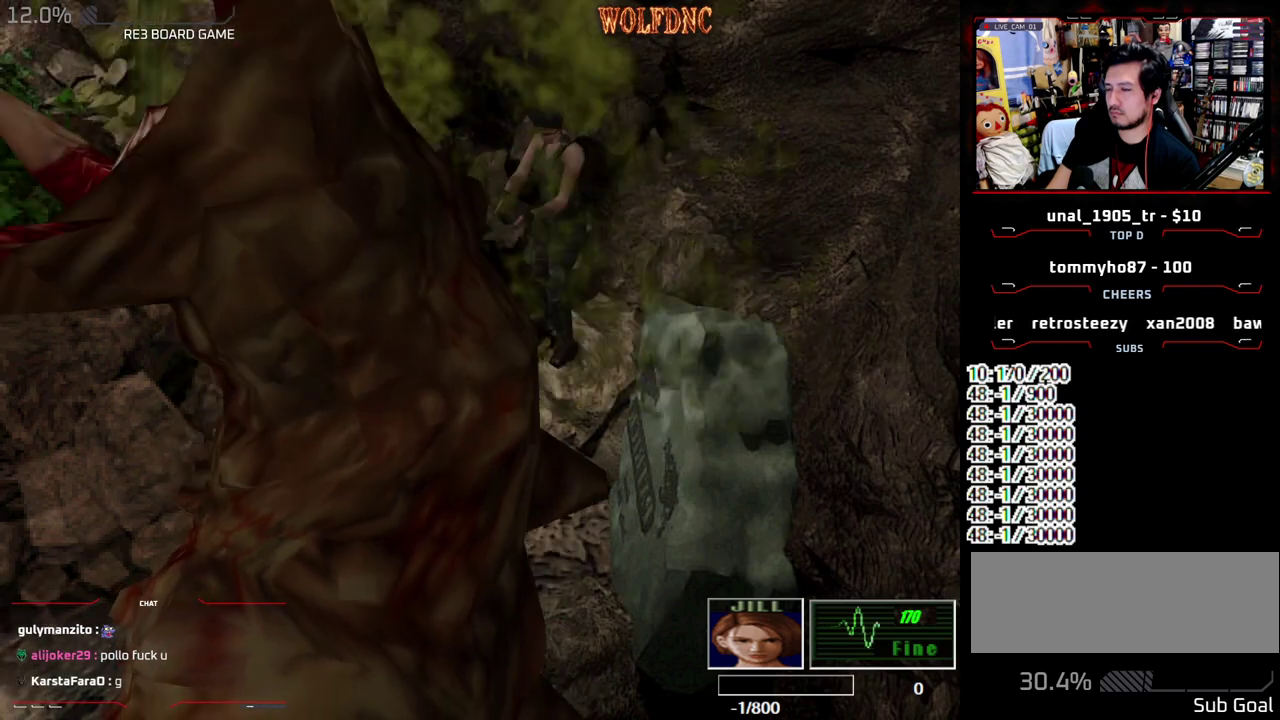
{"buttons": ["SQUARE", "DPAD_UP"], "events": [[17, "DPAD_UP", "down"], [117, "SQUARE", "down"]]}
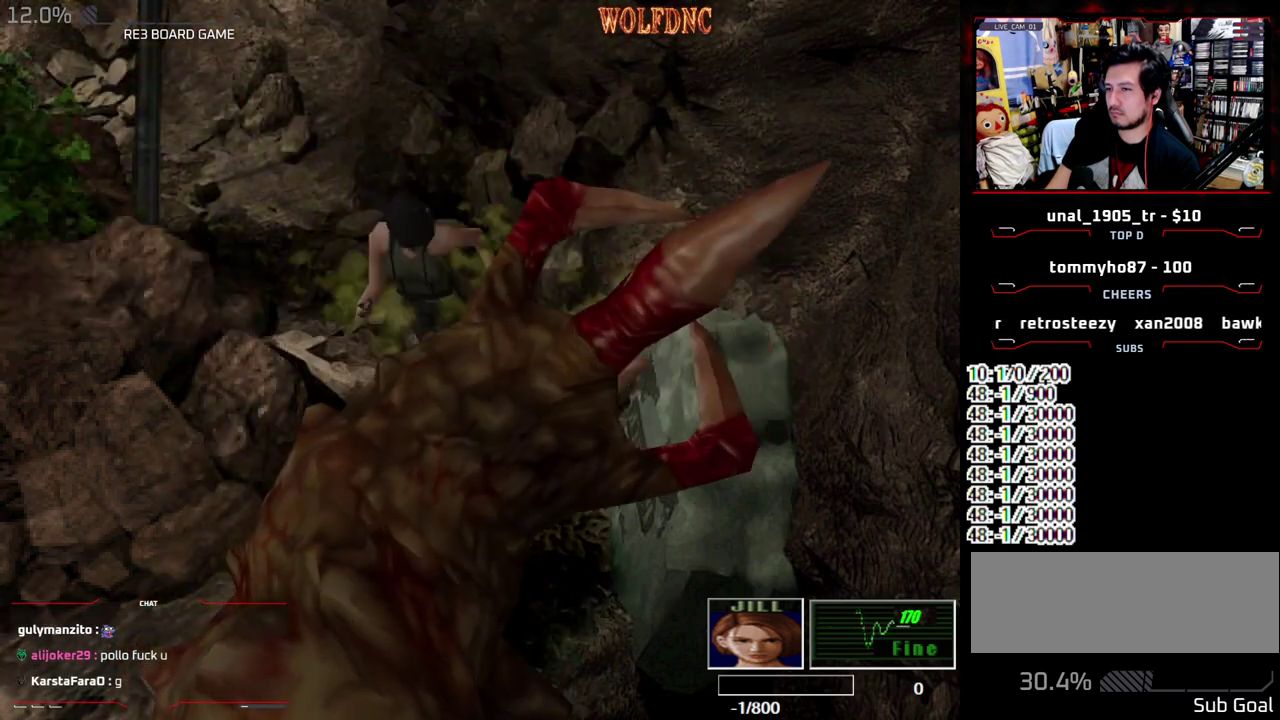
{"buttons": ["SQUARE", "DPAD_UP", "DPAD_LEFT"], "events": [[33, "DPAD_RIGHT", "down"], [183, "DPAD_RIGHT", "up"], [317, "DPAD_LEFT", "down"]]}
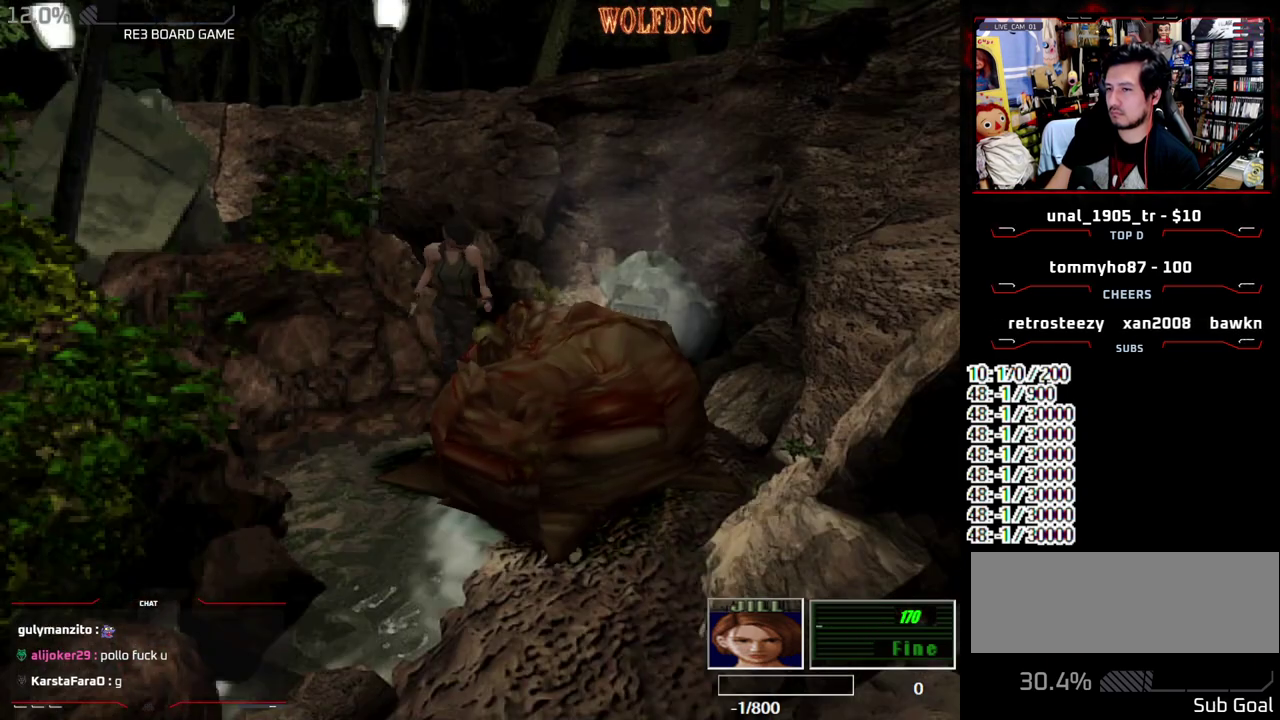
{"buttons": ["SQUARE", "DPAD_UP"], "events": [[50, "DPAD_LEFT", "up"]]}
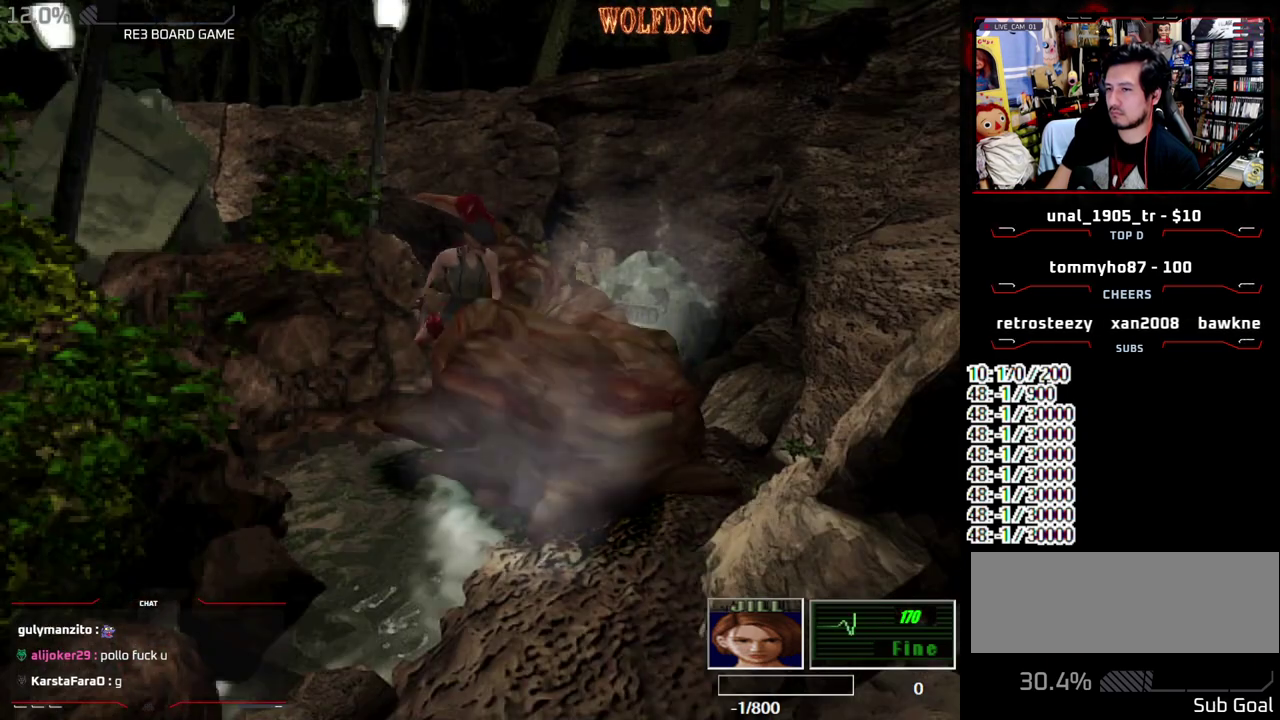
{"buttons": ["CROSS", "SQUARE", "DPAD_UP", "DPAD_LEFT"], "events": [[167, "DPAD_RIGHT", "down"], [400, "CROSS", "down"], [450, "DPAD_LEFT", "down"], [450, "DPAD_RIGHT", "up"]]}
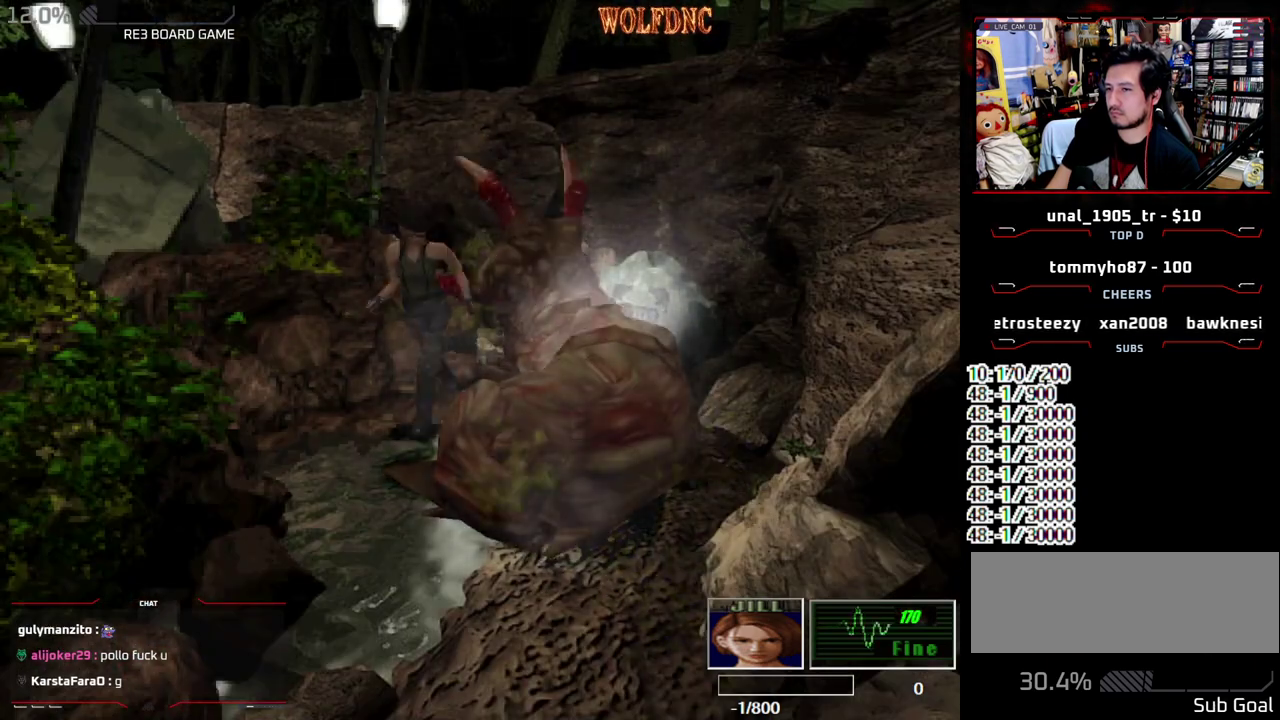
{"buttons": ["CROSS", "SQUARE", "DPAD_UP", "DPAD_LEFT"], "events": [[33, "CROSS", "up"], [83, "CROSS", "down"], [183, "CROSS", "up"], [233, "CROSS", "down"], [317, "CROSS", "up"], [367, "CROSS", "down"]]}
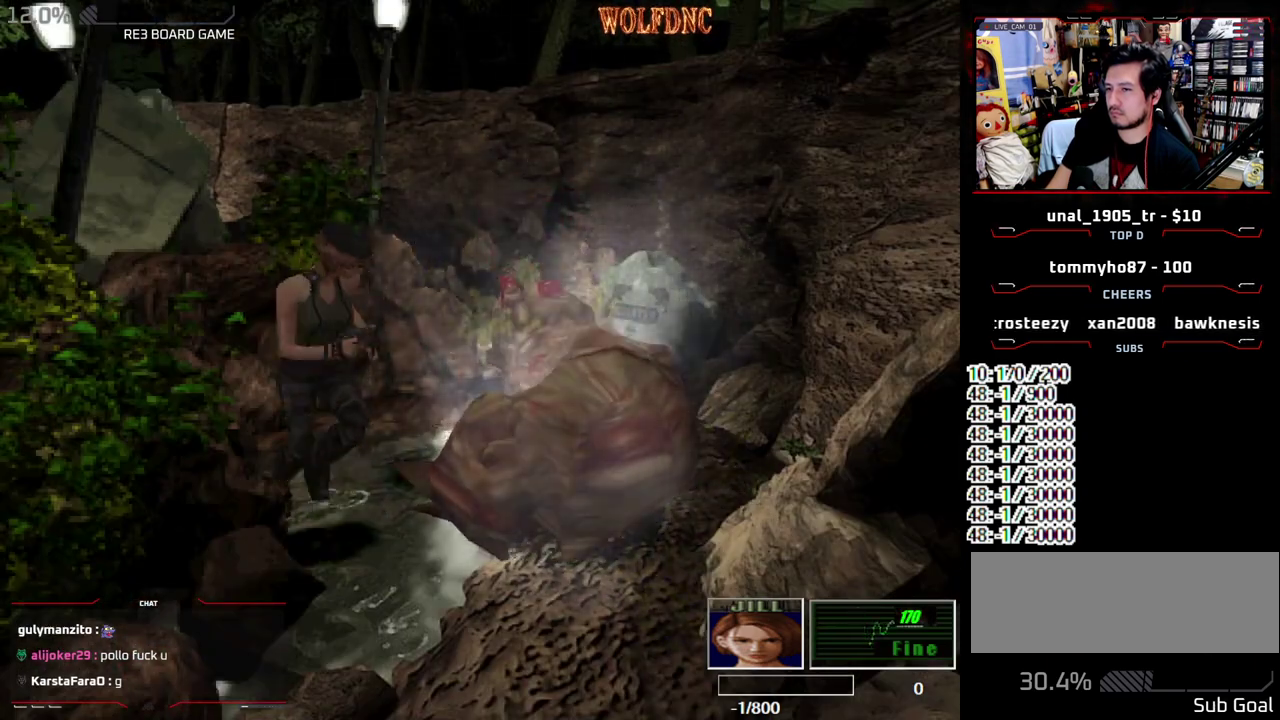
{"buttons": ["CROSS", "SQUARE", "DPAD_UP", "DPAD_RIGHT"], "events": [[17, "DPAD_LEFT", "up"], [50, "DPAD_RIGHT", "down"], [200, "CROSS", "up"], [200, "DPAD_RIGHT", "up"], [250, "CROSS", "down"], [283, "DPAD_RIGHT", "down"], [433, "DPAD_RIGHT", "up"], [483, "DPAD_RIGHT", "down"]]}
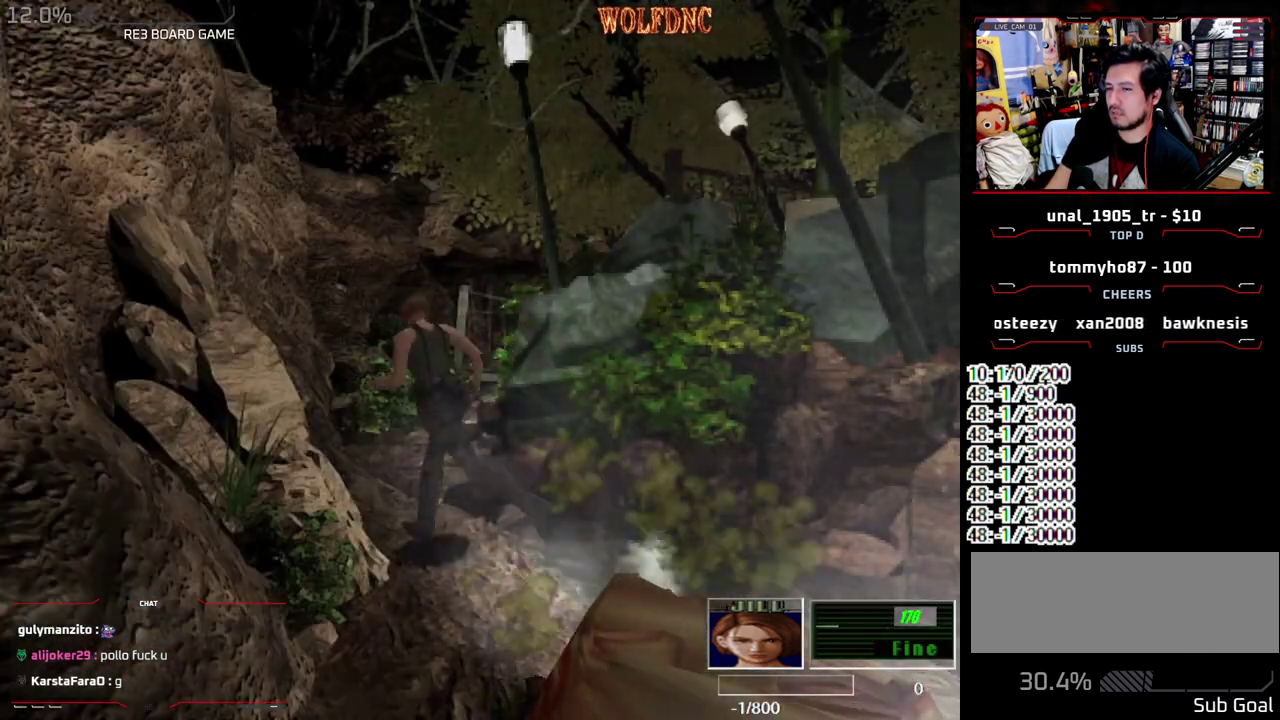
{"buttons": [], "events": [[17, "CROSS", "up"], [67, "CROSS", "down"], [350, "CROSS", "up"], [350, "DPAD_RIGHT", "up"], [450, "DPAD_UP", "up"], [450, "SQUARE", "up"]]}
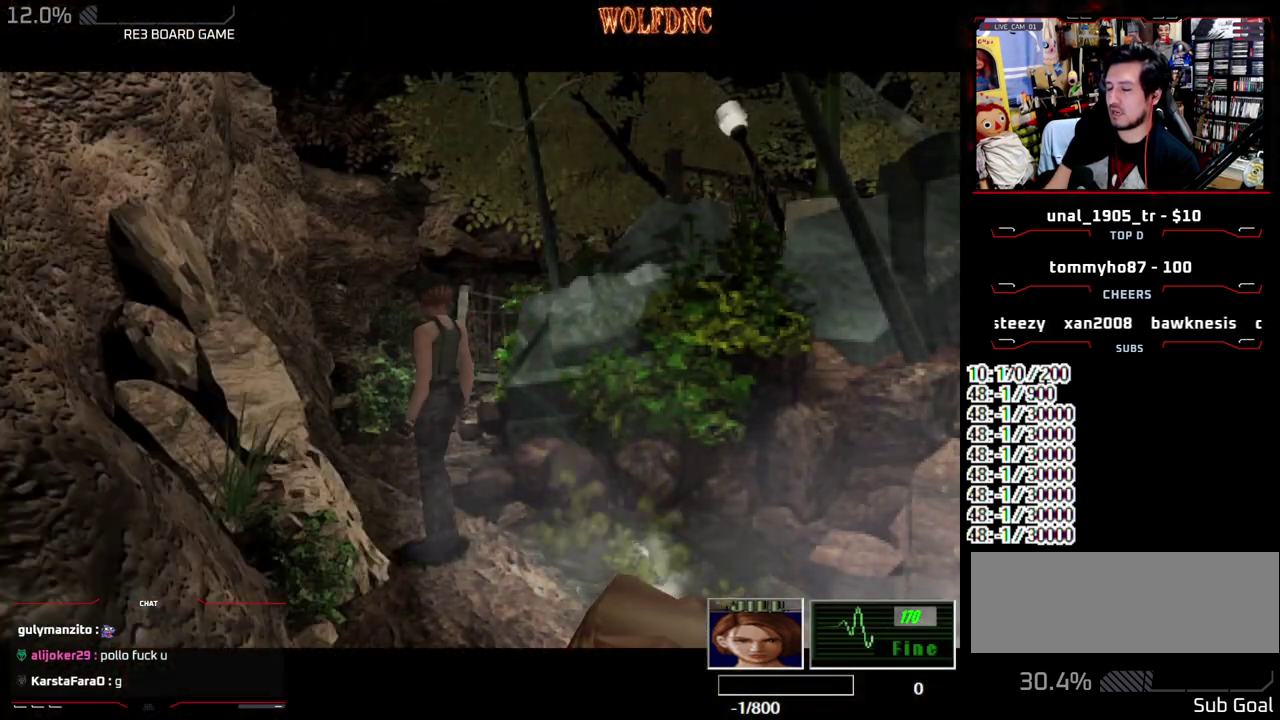
{"buttons": [], "events": []}
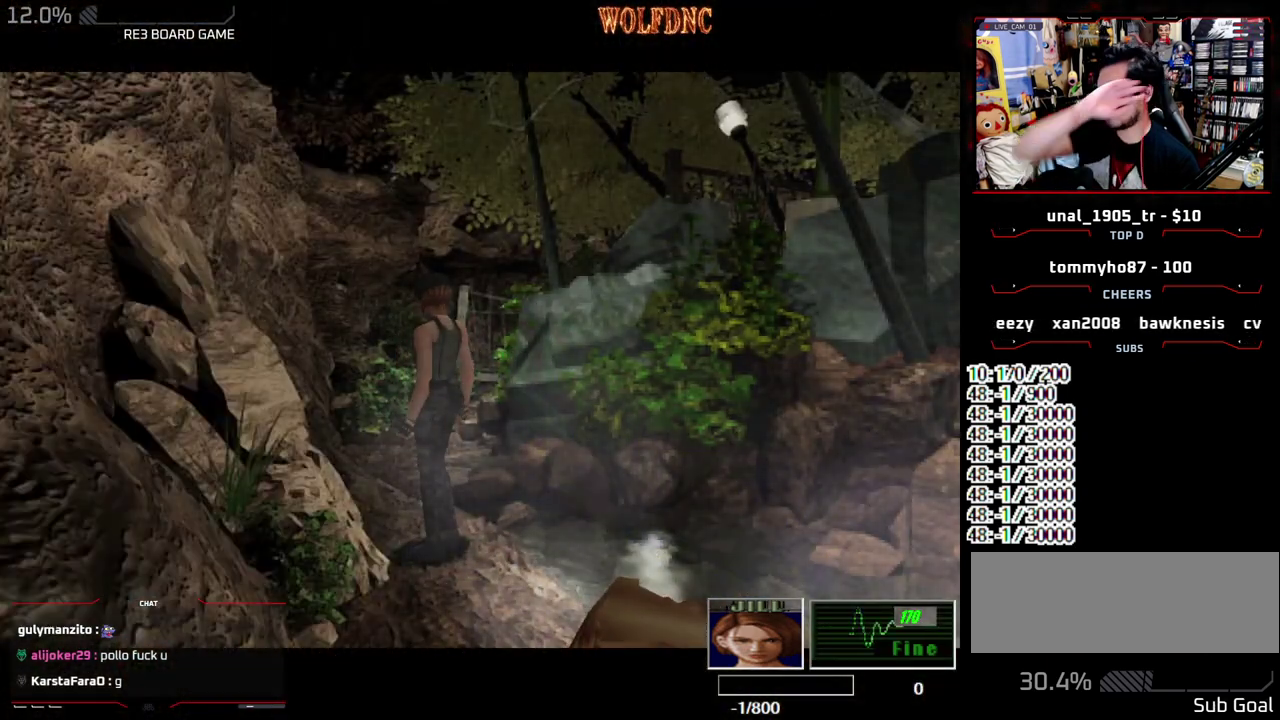
{"buttons": [], "events": []}
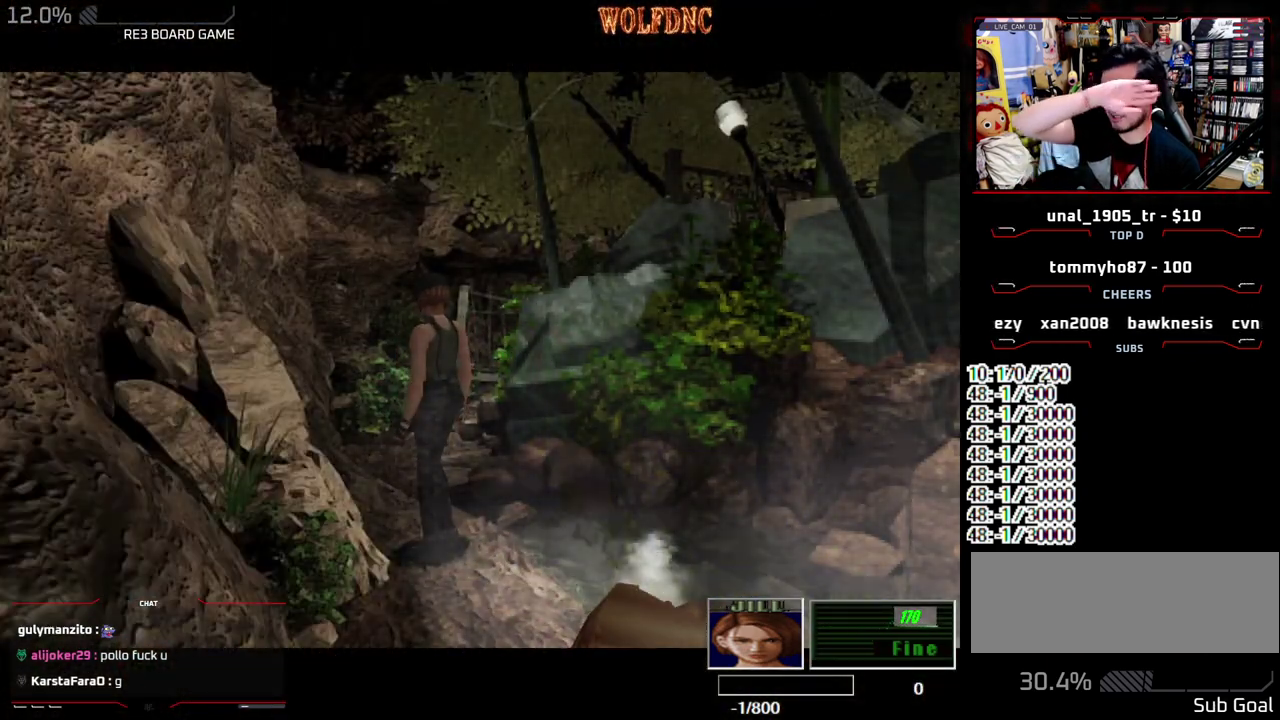
{"buttons": [], "events": []}
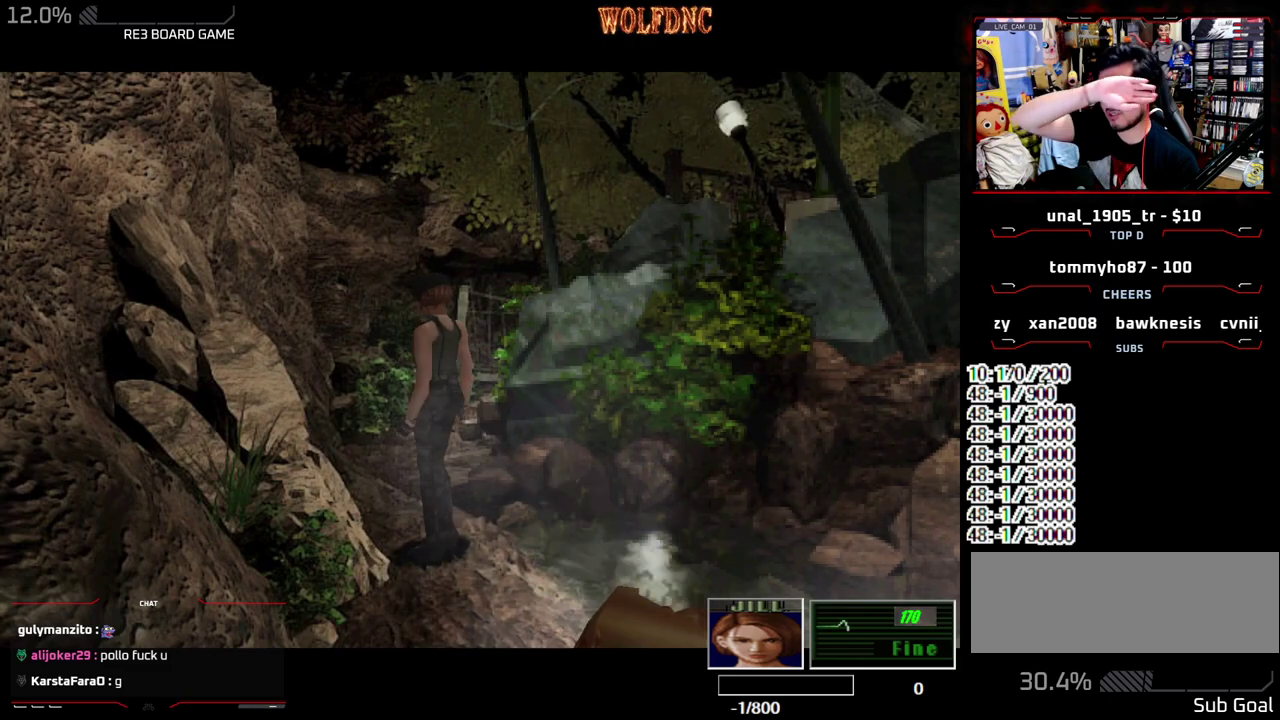
{"buttons": [], "events": []}
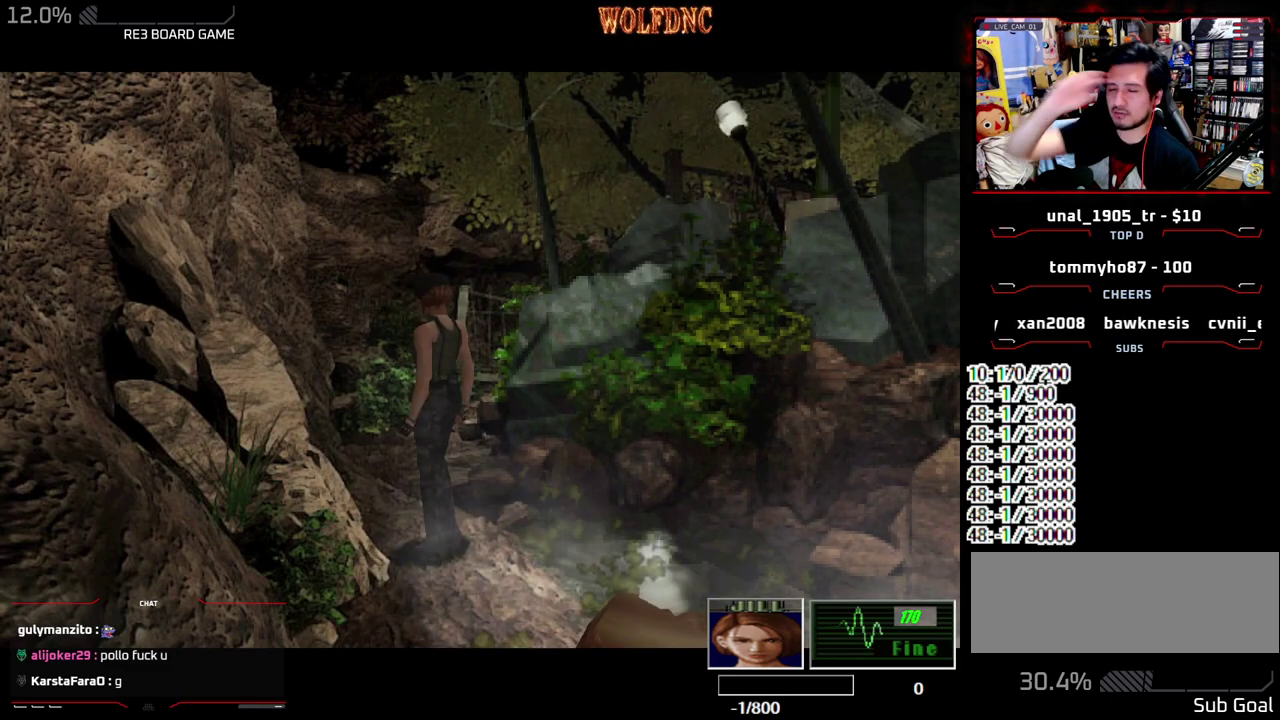
{"buttons": ["DPAD_UP"], "events": [[333, "DPAD_UP", "down"]]}
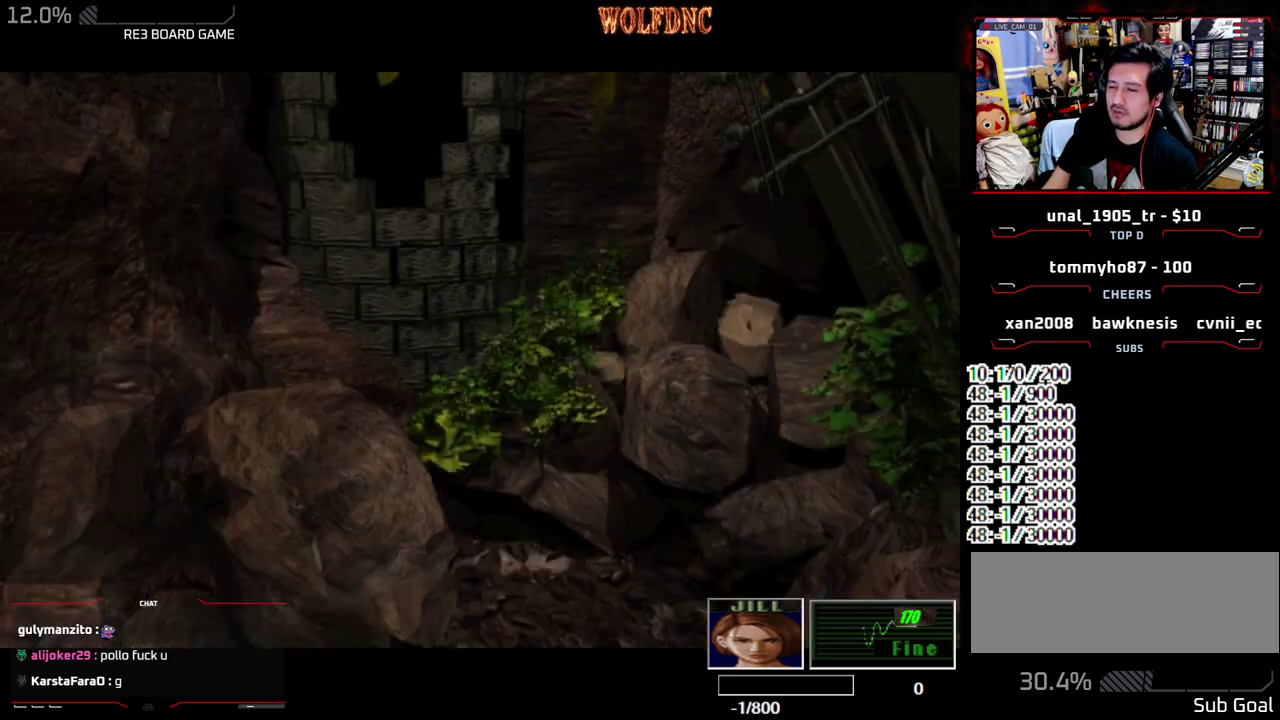
{"buttons": ["SQUARE"], "events": [[67, "DPAD_RIGHT", "down"], [167, "SQUARE", "down"], [267, "CROSS", "down"], [350, "CROSS", "up"], [350, "DPAD_UP", "up"], [400, "CROSS", "down"], [450, "DPAD_RIGHT", "up"], [500, "CROSS", "up"]]}
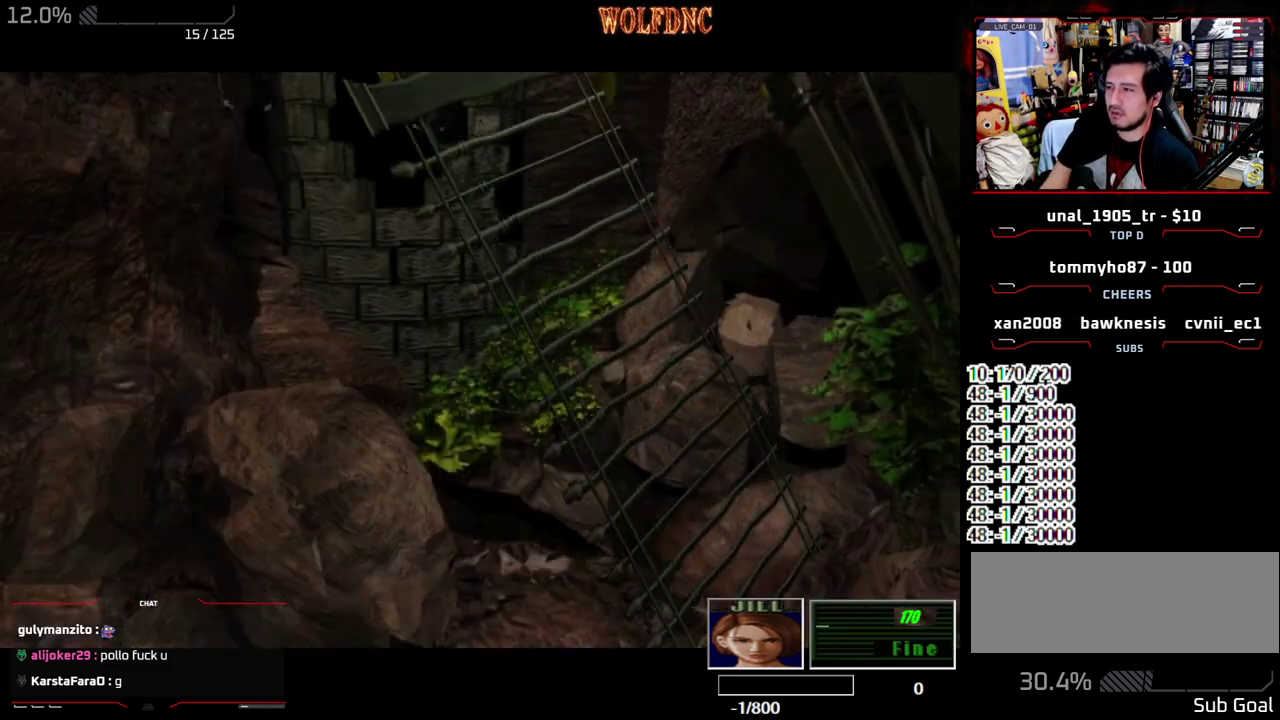
{"buttons": ["SQUARE", "DPAD_UP", "DPAD_RIGHT"], "events": [[83, "CROSS", "down"], [133, "DPAD_UP", "down"], [233, "CROSS", "up"], [283, "DPAD_RIGHT", "down"]]}
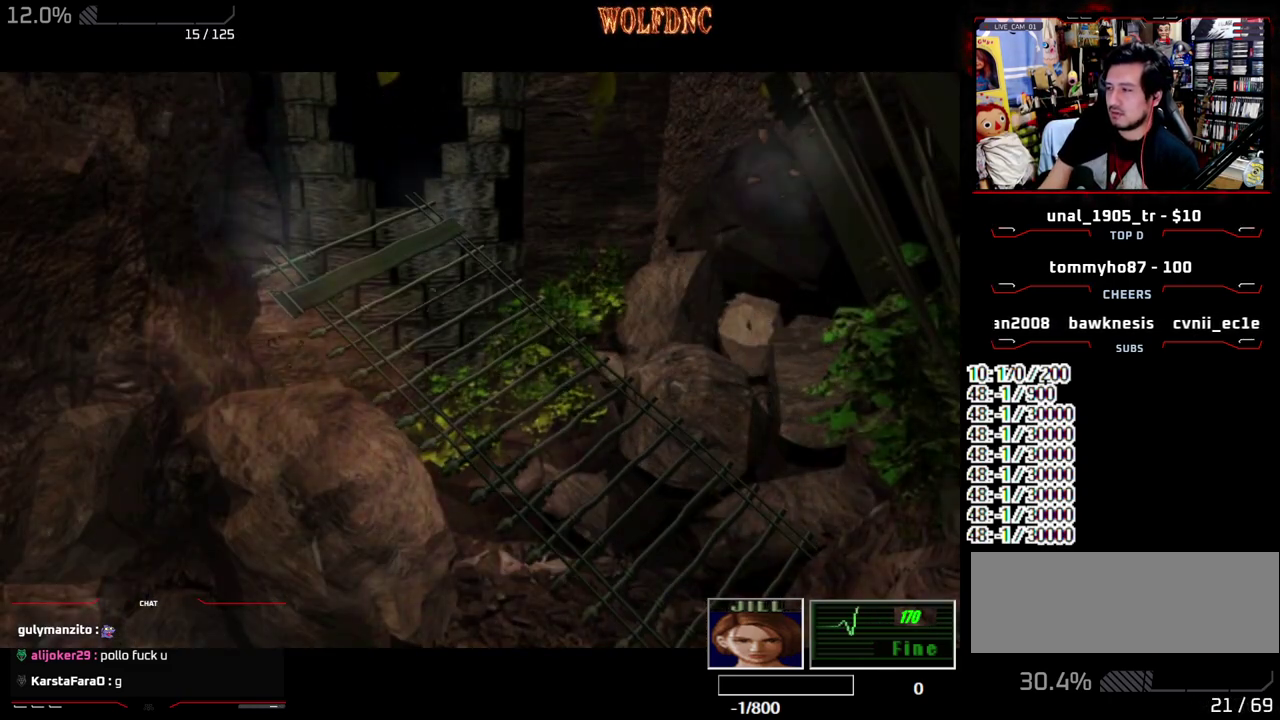
{"buttons": ["SQUARE", "DPAD_UP", "DPAD_RIGHT"], "events": []}
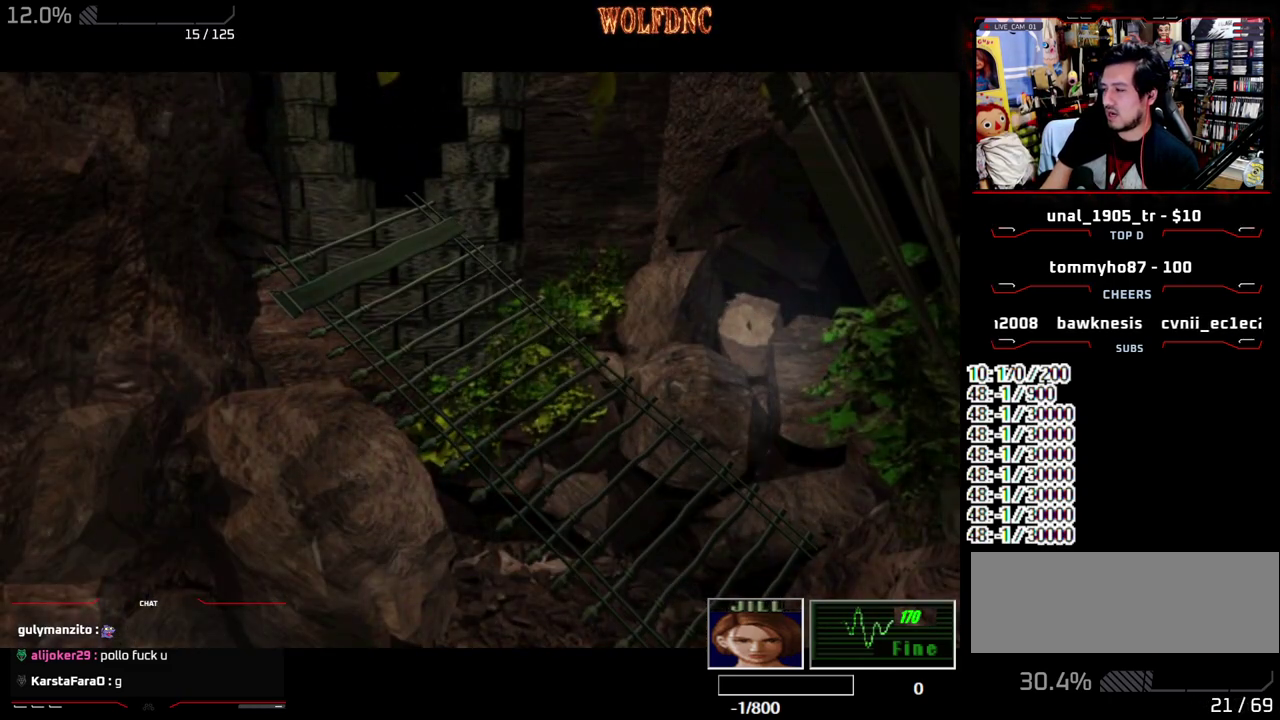
{"buttons": ["SQUARE", "DPAD_UP", "DPAD_RIGHT"], "events": []}
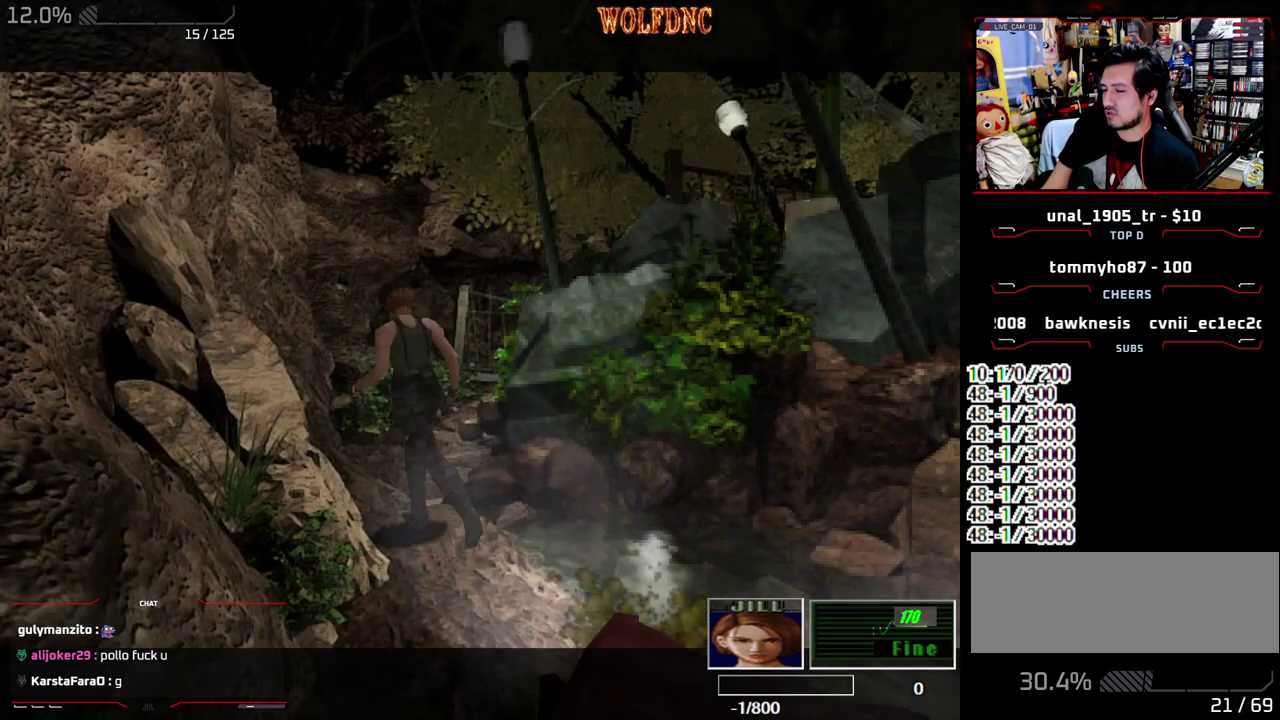
{"buttons": ["SQUARE", "DPAD_UP"], "events": [[500, "DPAD_RIGHT", "up"]]}